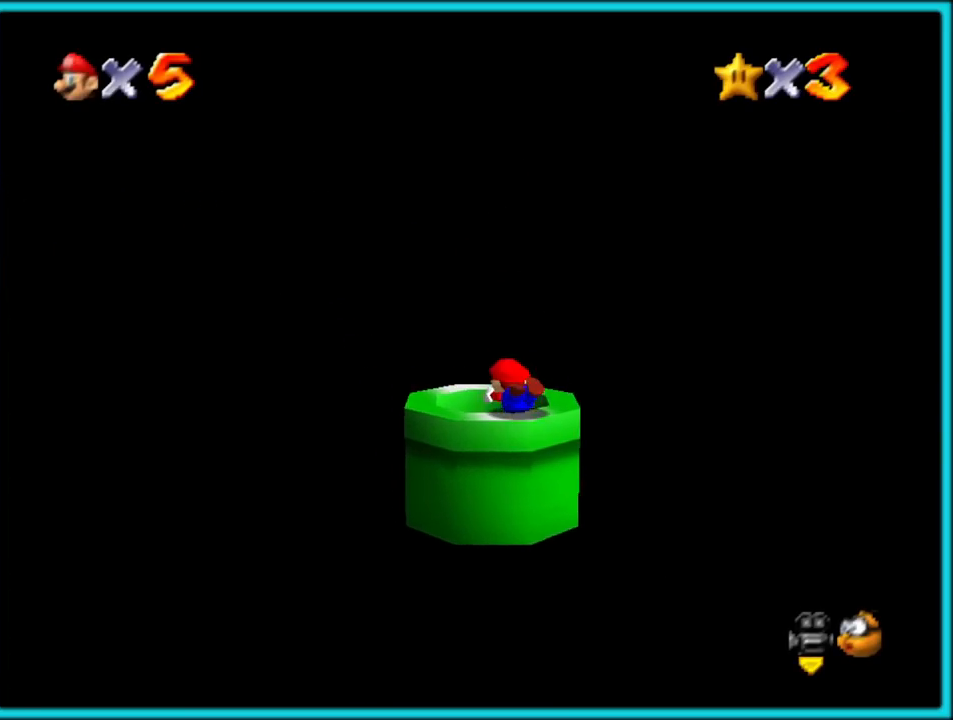
Gameplay with a controller (Nintendo layout); each line is a JSON object with the inputs held at the frame after it. "events" lists button and stick changes between this image and that frame as [ms after this image, input, new state], when the widget could be followed in between. Not read: L1 L3 R3 left_stick.
{"buttons": ["B"], "events": [[250, "B", "down"], [350, "B", "up"], [383, "B", "down"]]}
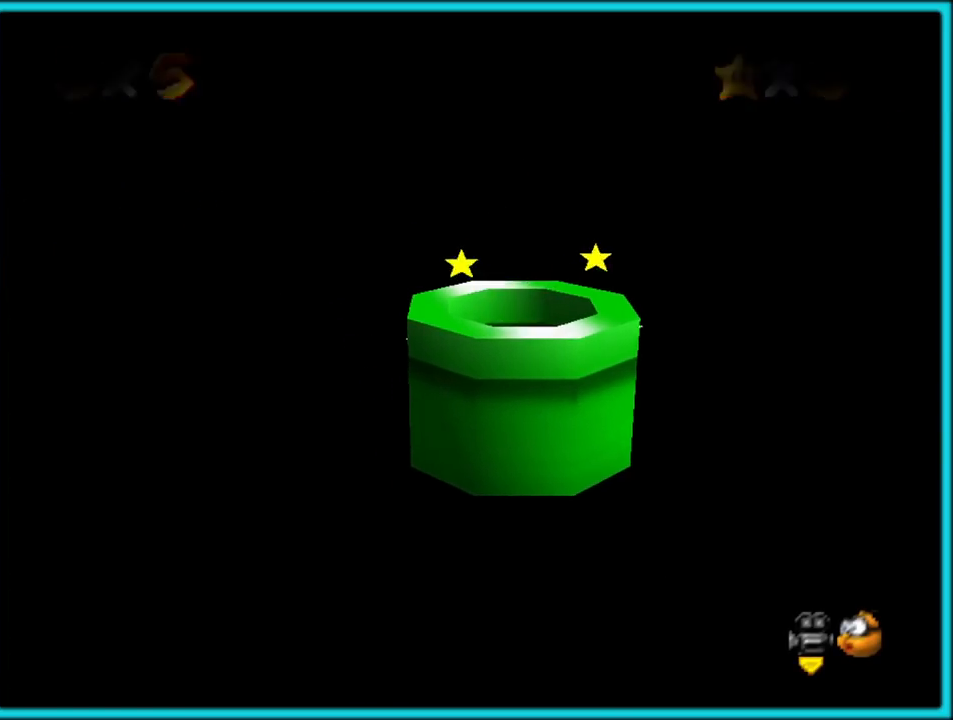
{"buttons": [], "events": [[17, "B", "up"]]}
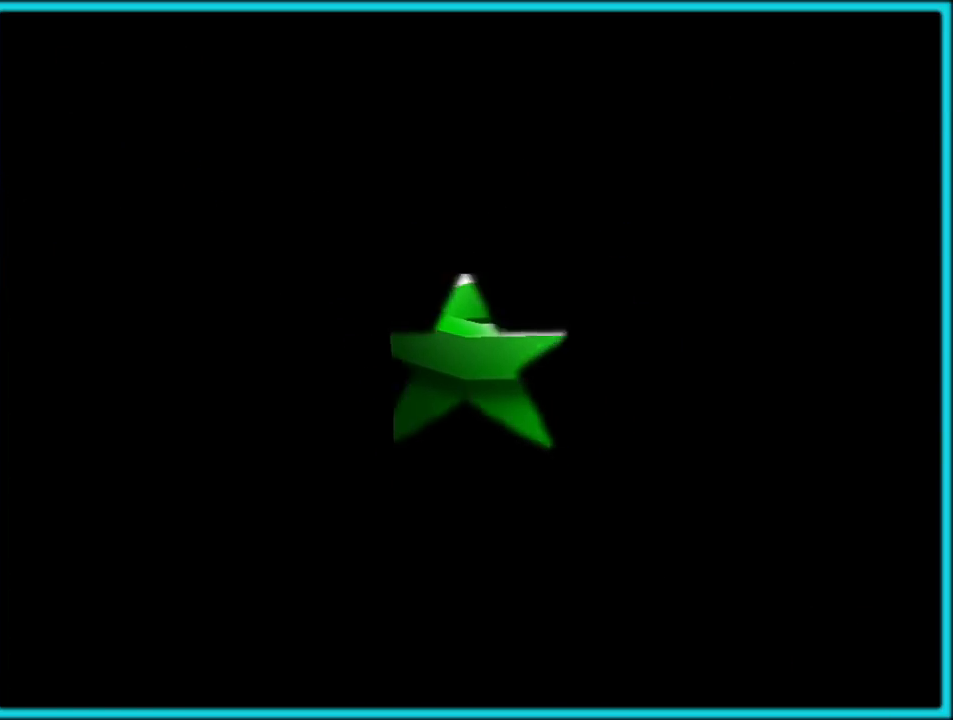
{"buttons": [], "events": []}
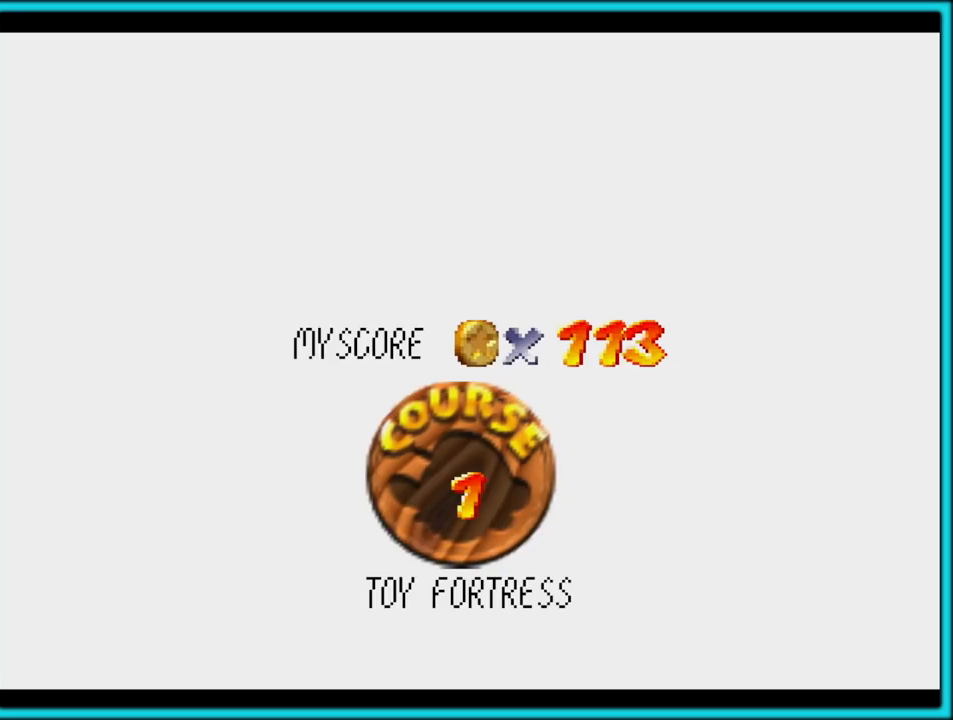
{"buttons": [], "events": [[417, "A", "down"], [483, "A", "up"]]}
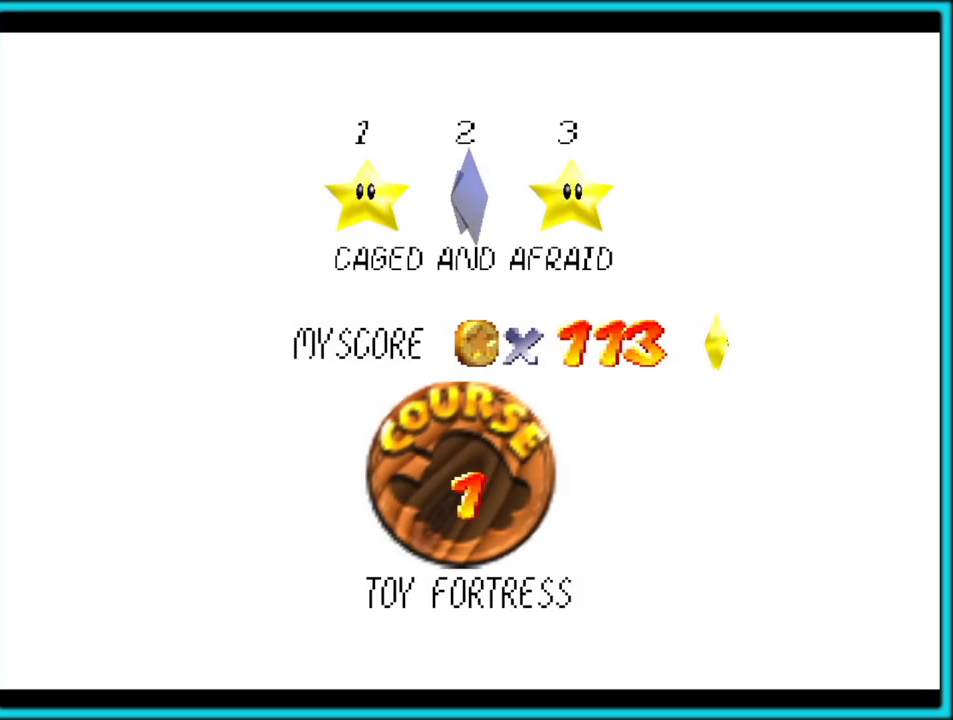
{"buttons": [], "events": [[83, "A", "down"], [167, "A", "up"], [233, "A", "down"], [300, "A", "up"], [350, "A", "down"], [450, "A", "up"]]}
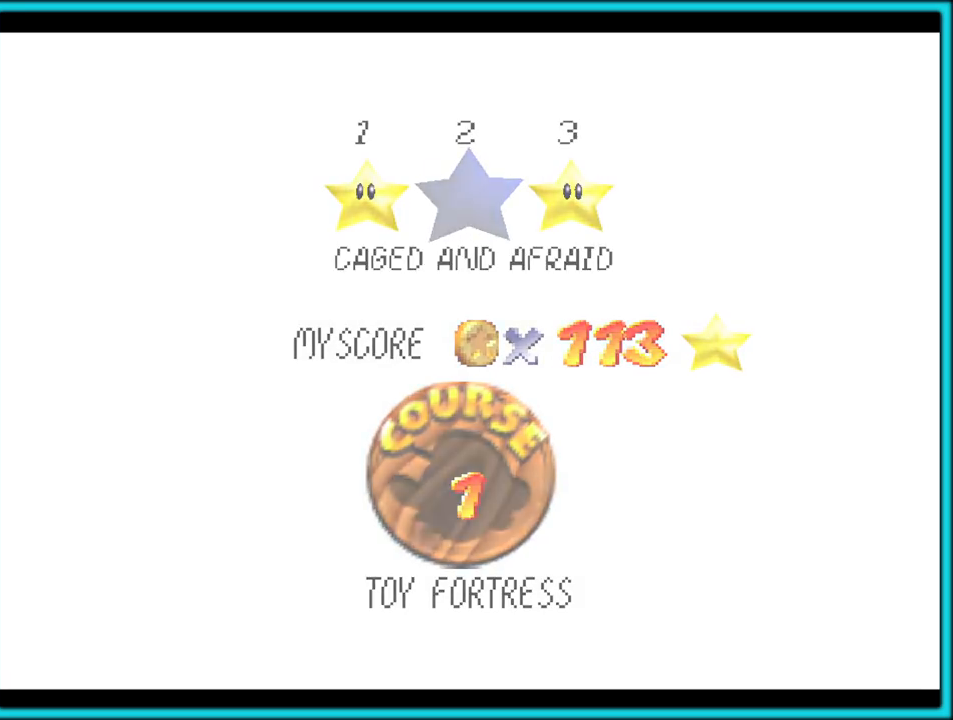
{"buttons": [], "events": [[17, "A", "down"], [83, "A", "up"]]}
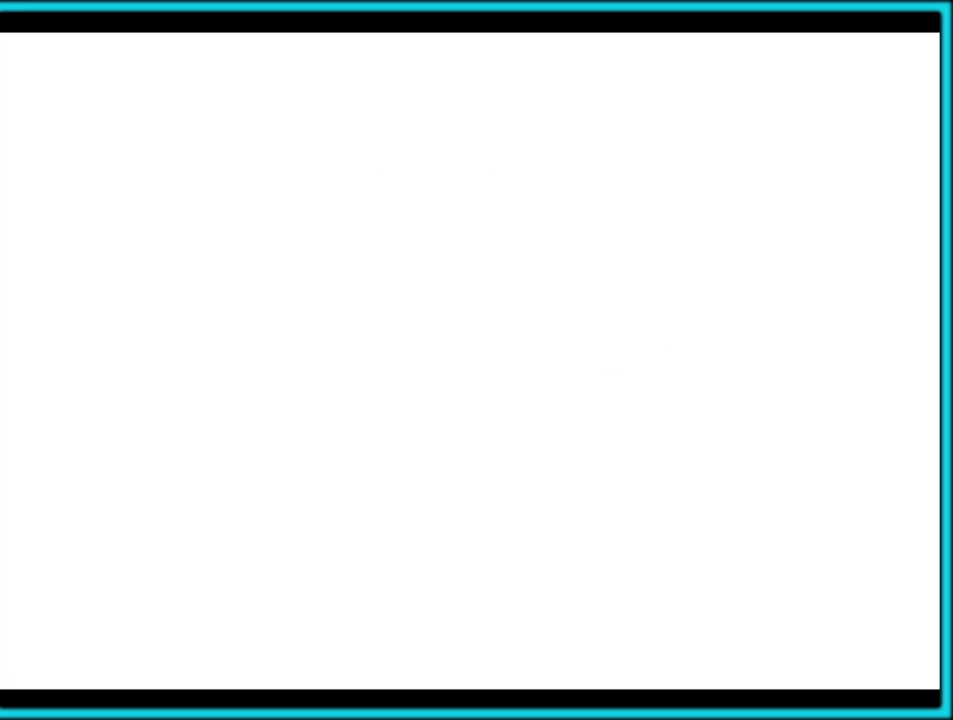
{"buttons": [], "events": []}
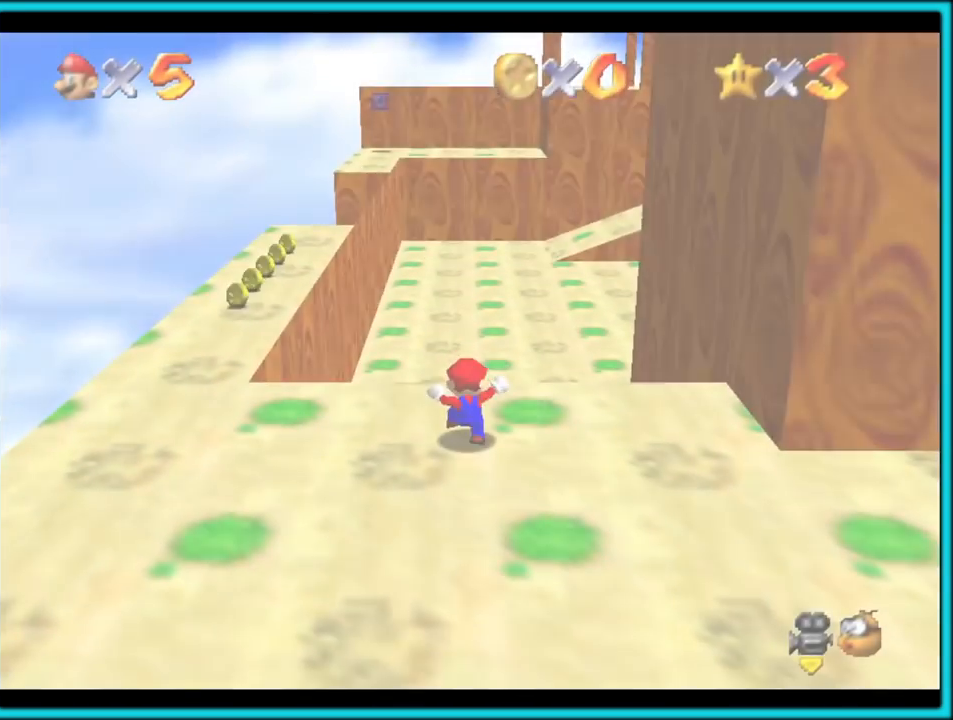
{"buttons": [], "events": [[367, "C_LEFT", "down"], [467, "C_LEFT", "up"]]}
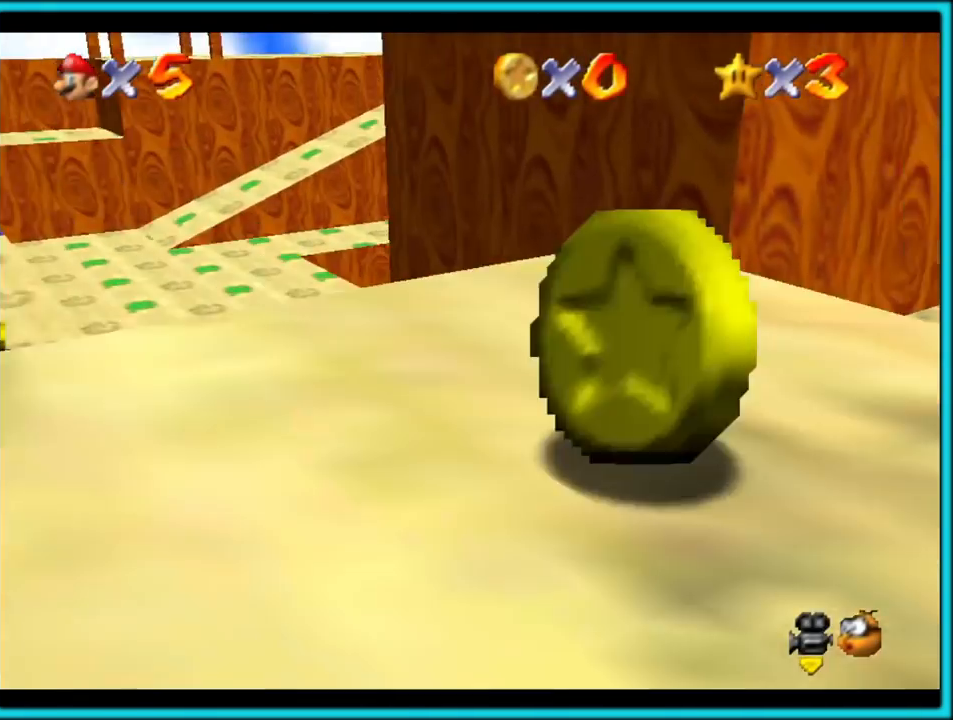
{"buttons": [], "events": [[33, "C_LEFT", "down"], [117, "C_DOWN", "down"], [133, "C_DOWN", "up"], [133, "C_LEFT", "up"], [200, "C_LEFT", "down"], [333, "C_LEFT", "up"]]}
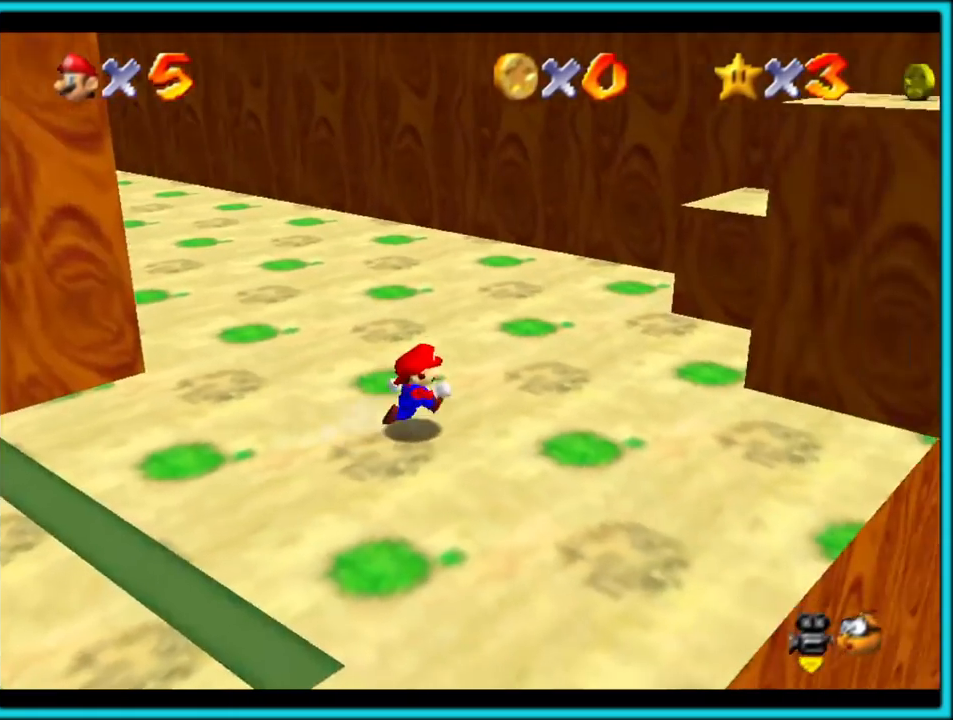
{"buttons": [], "events": [[150, "C_LEFT", "down"], [267, "C_LEFT", "up"]]}
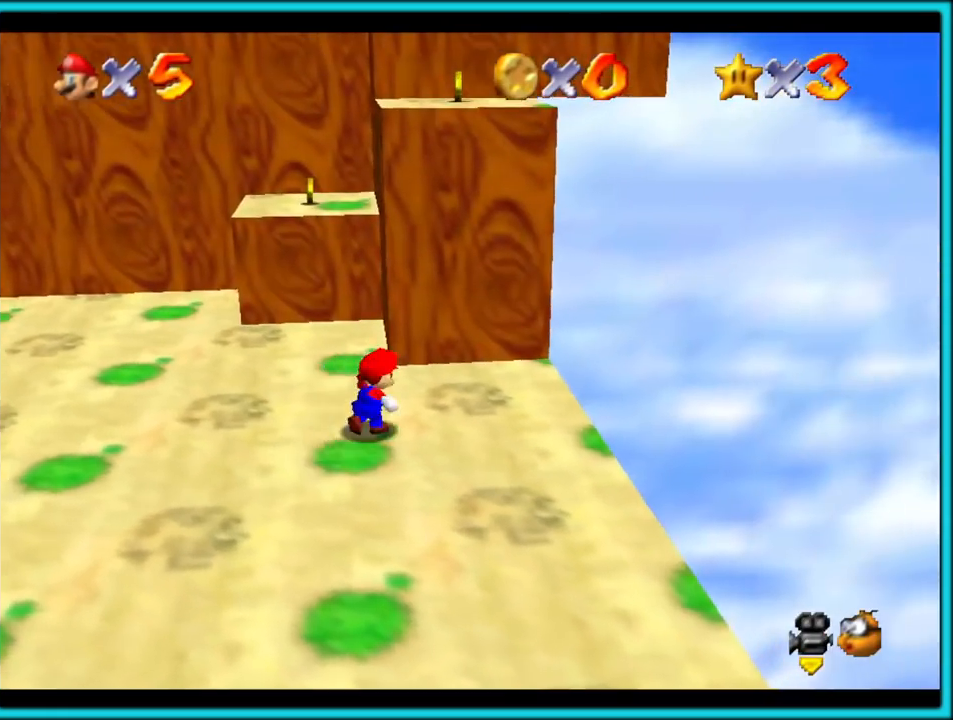
{"buttons": ["A"], "events": [[317, "A", "down"]]}
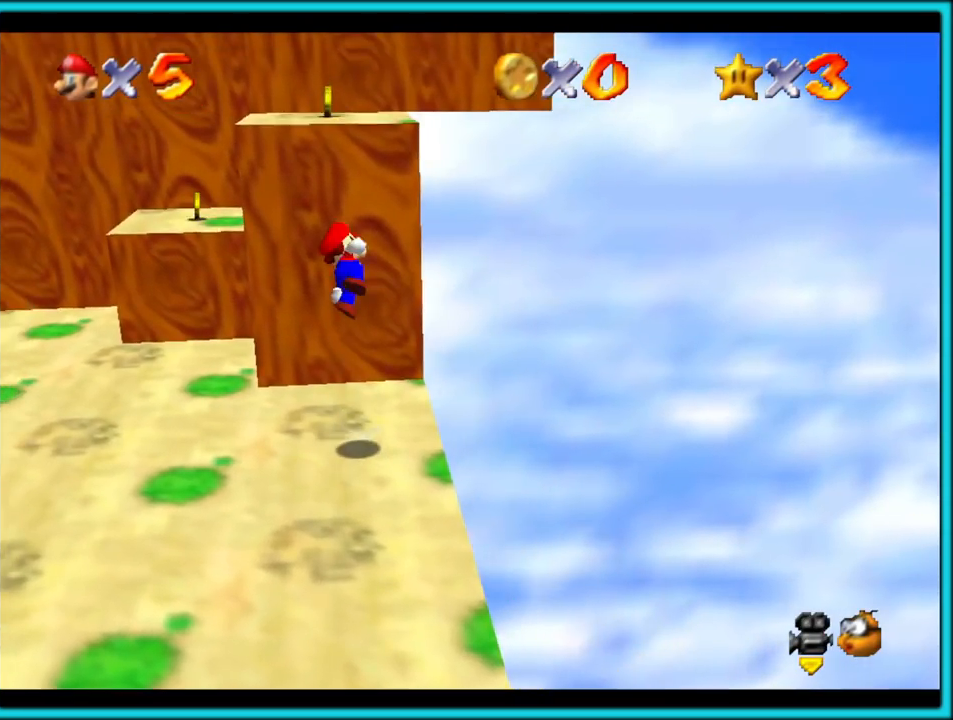
{"buttons": [], "events": [[433, "A", "up"]]}
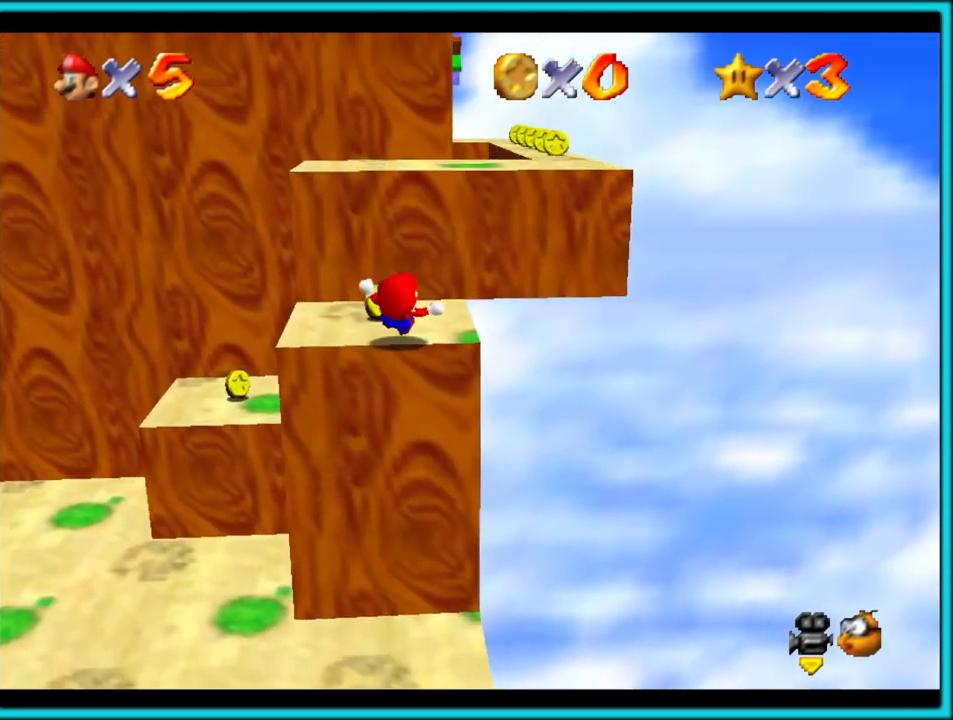
{"buttons": [], "events": [[83, "A", "down"], [383, "A", "up"]]}
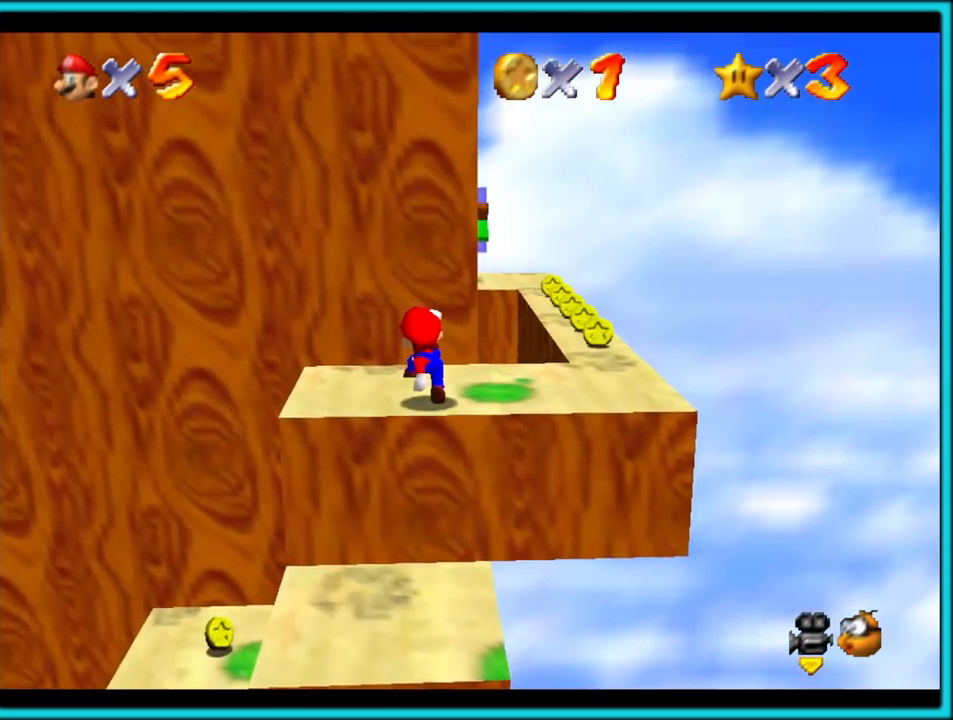
{"buttons": [], "events": []}
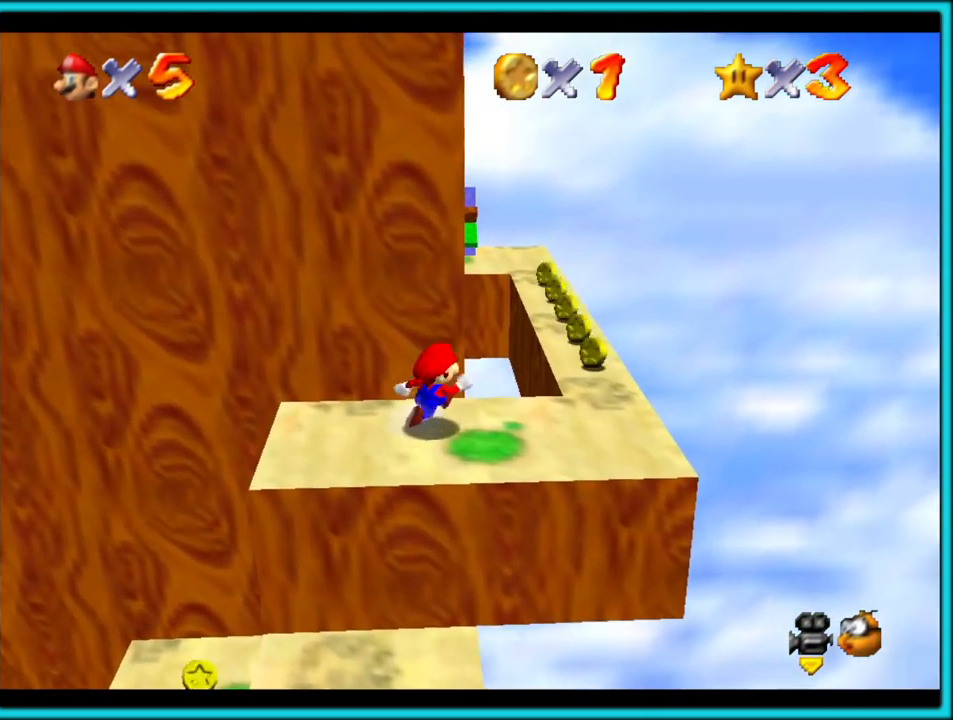
{"buttons": ["A"], "events": [[367, "A", "down"]]}
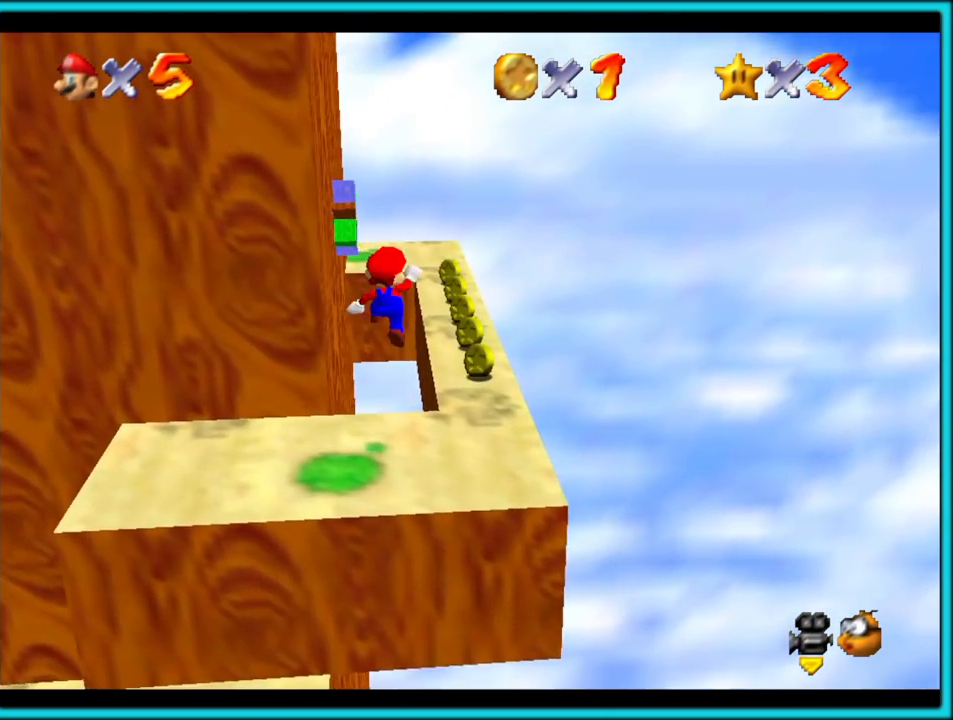
{"buttons": []}
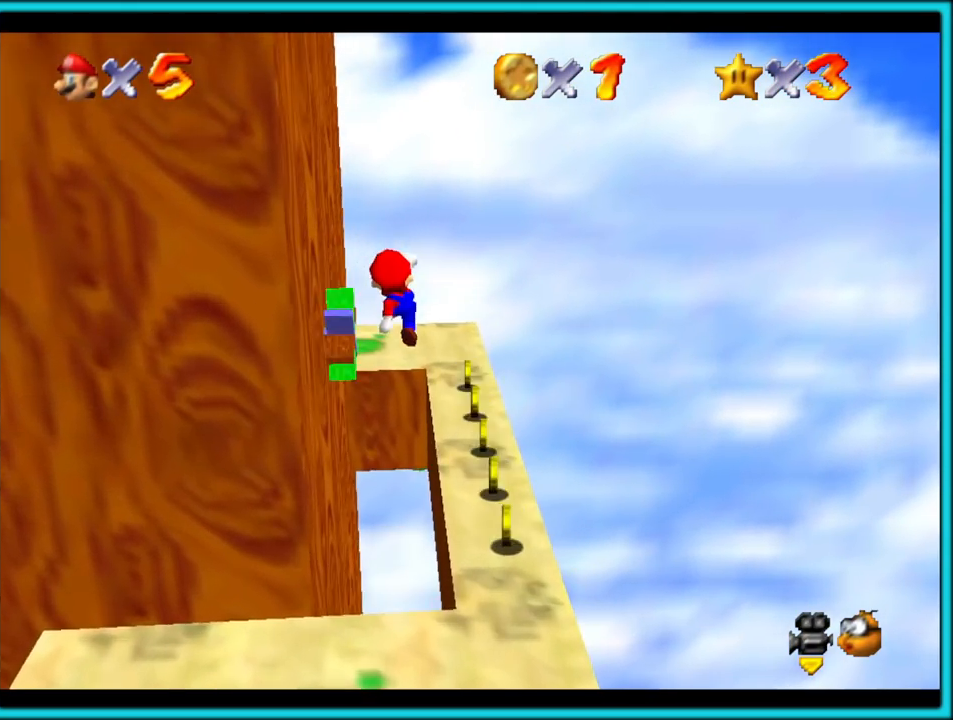
{"buttons": [], "events": []}
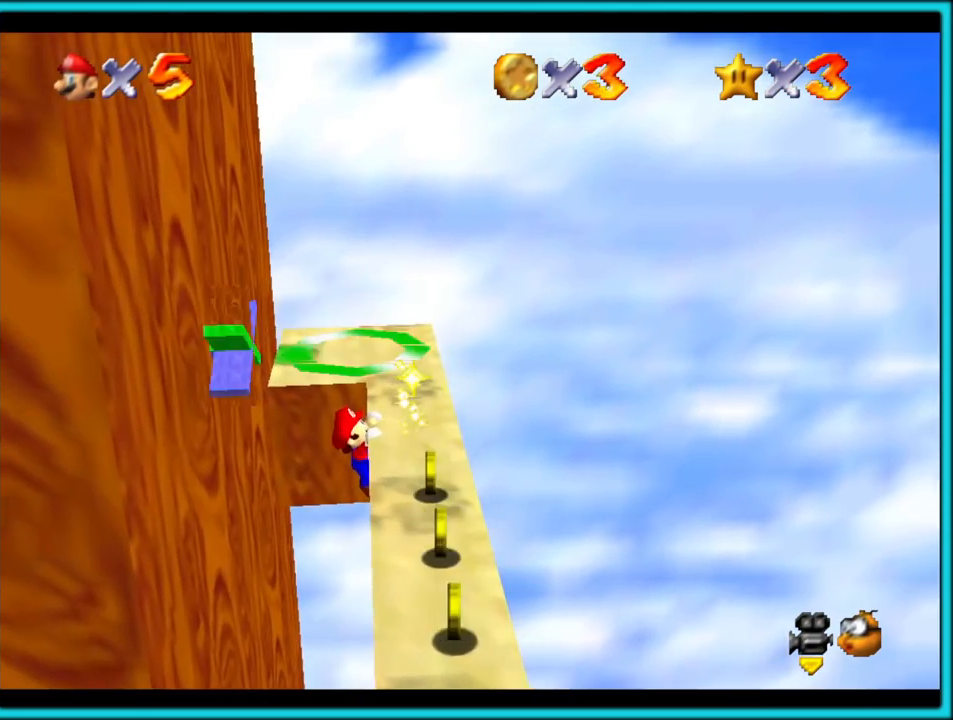
{"buttons": [], "events": [[50, "A", "down"], [167, "A", "up"]]}
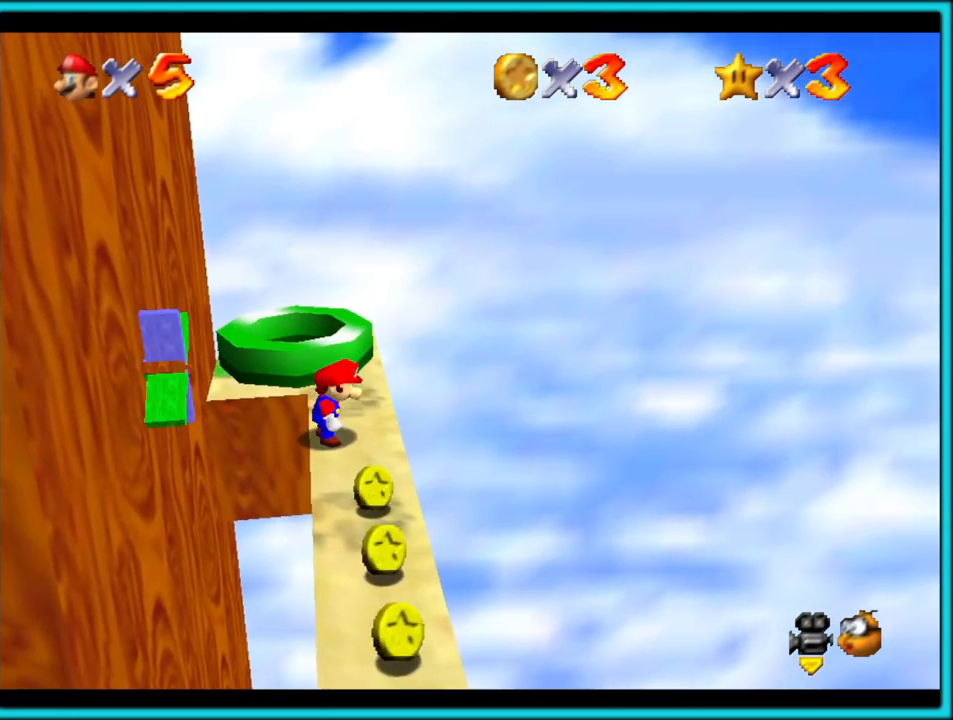
{"buttons": [], "events": [[217, "A", "down"], [433, "B", "down"], [467, "A", "up"], [500, "B", "up"]]}
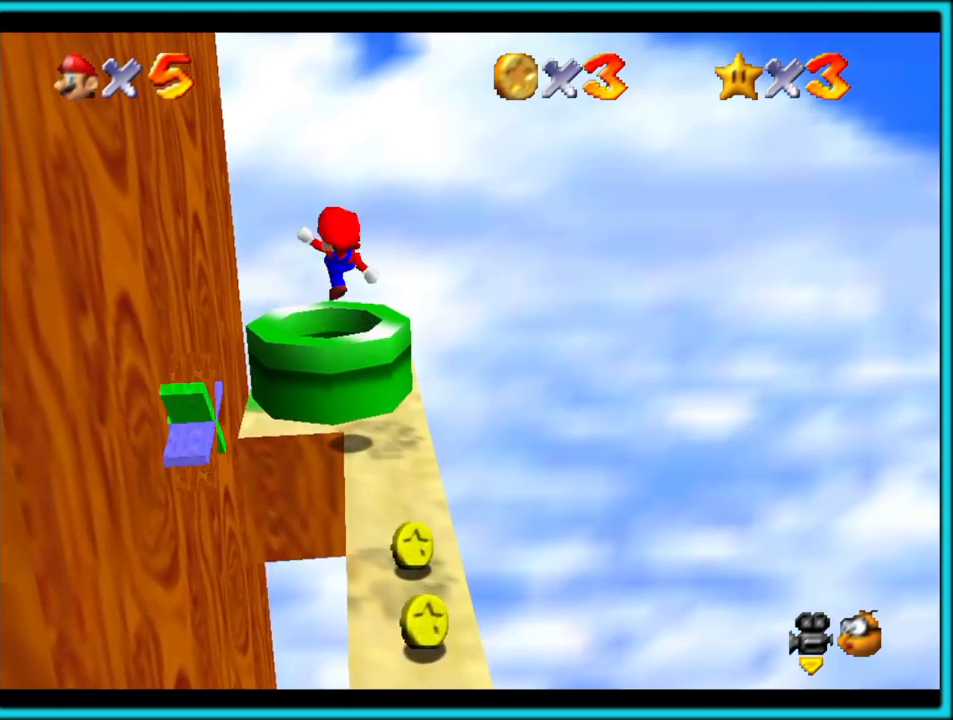
{"buttons": [], "events": [[150, "C_RIGHT", "down"], [167, "C_DOWN", "down"], [200, "C_DOWN", "up"], [267, "C_RIGHT", "up"]]}
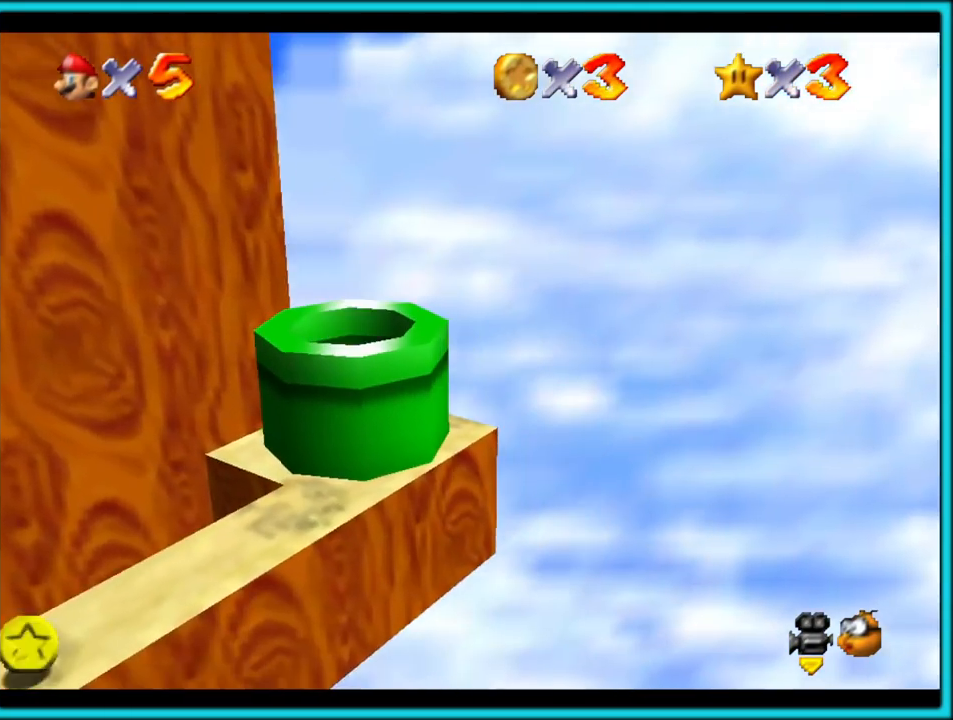
{"buttons": [], "events": []}
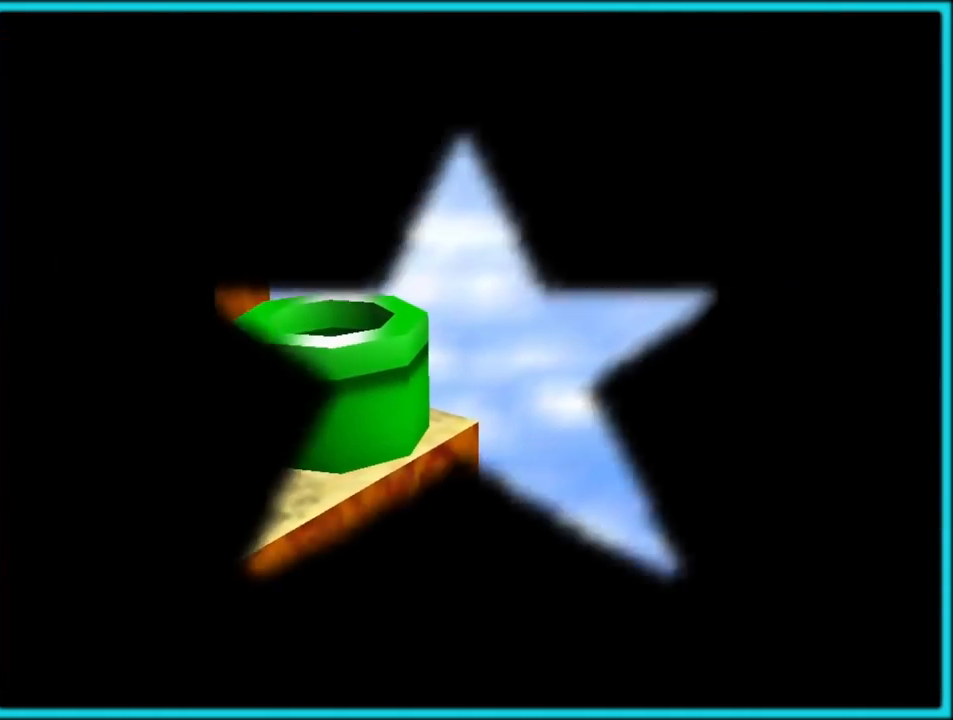
{"buttons": [], "events": []}
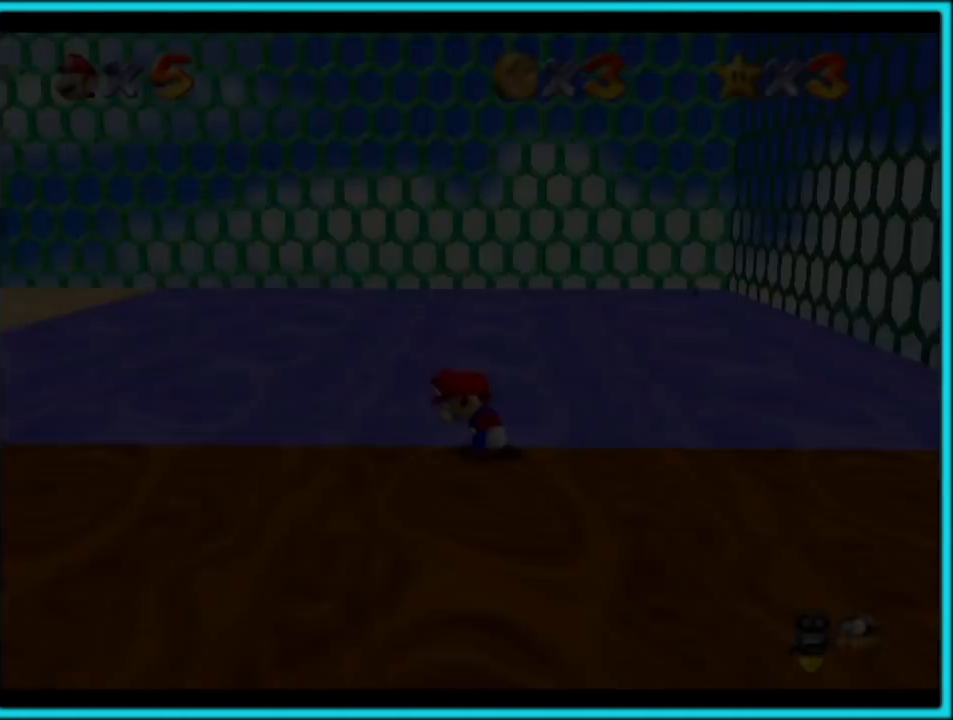
{"buttons": [], "events": []}
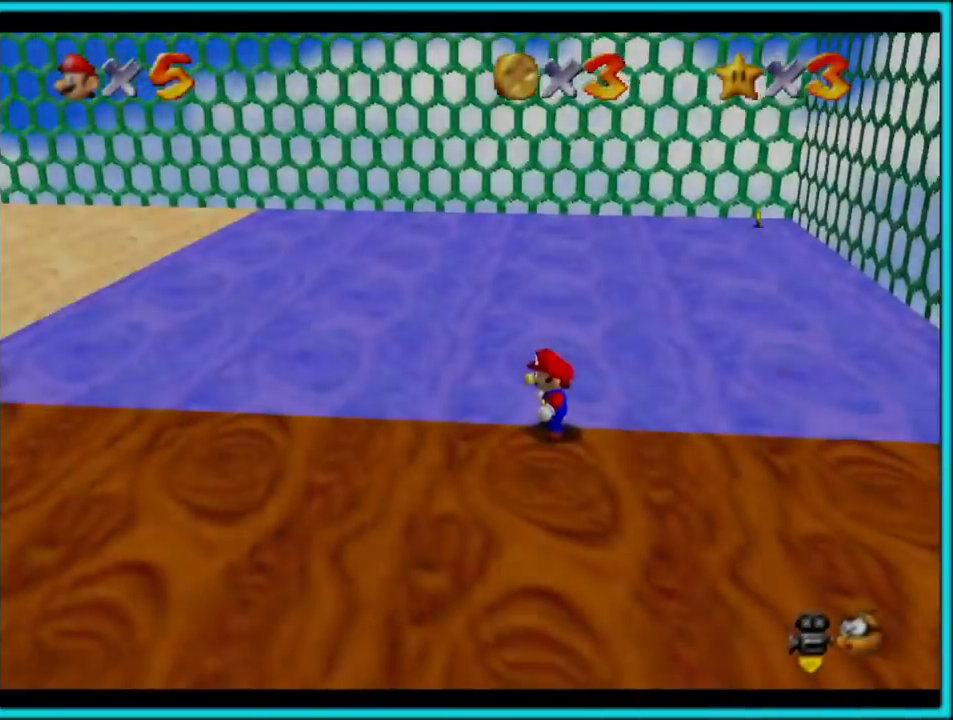
{"buttons": [], "events": [[50, "C_RIGHT", "down"], [200, "C_RIGHT", "up"], [300, "C_RIGHT", "down"], [450, "C_RIGHT", "up"]]}
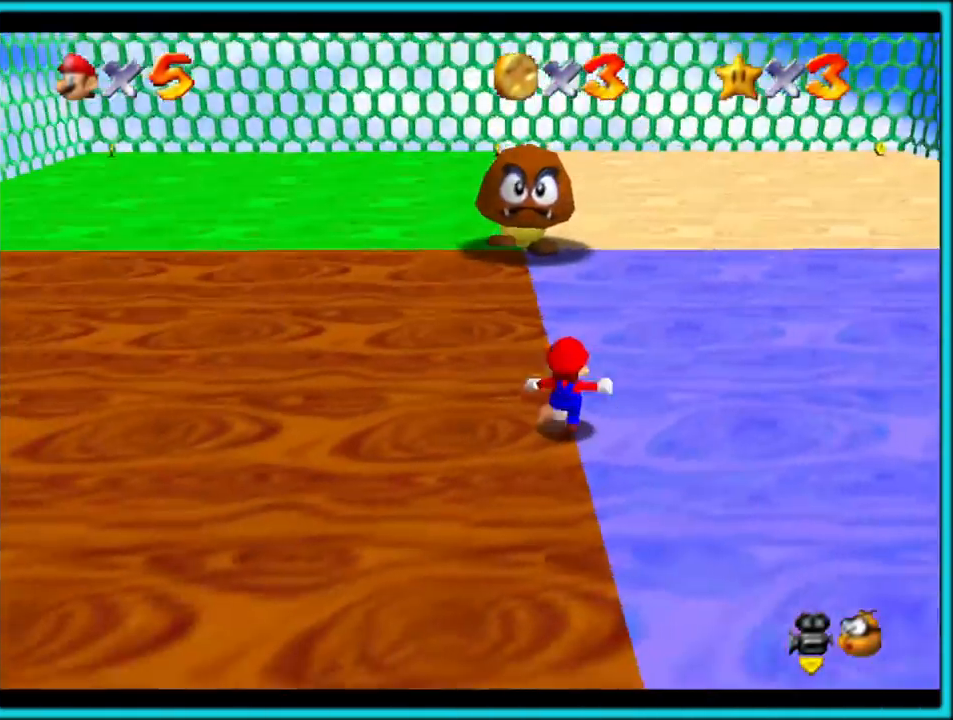
{"buttons": [], "events": []}
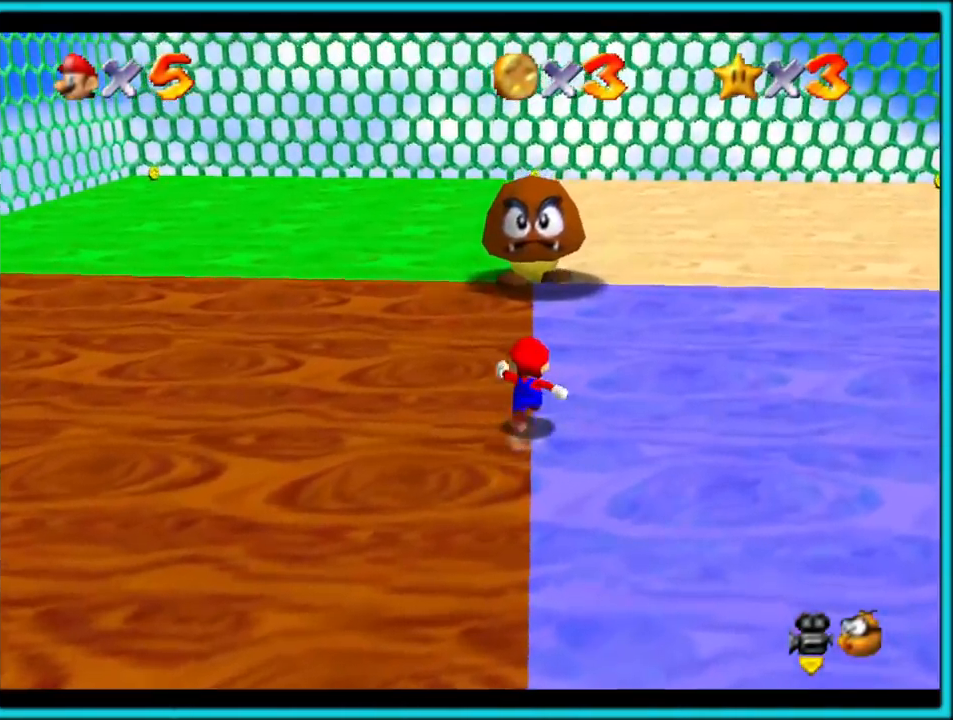
{"buttons": [], "events": []}
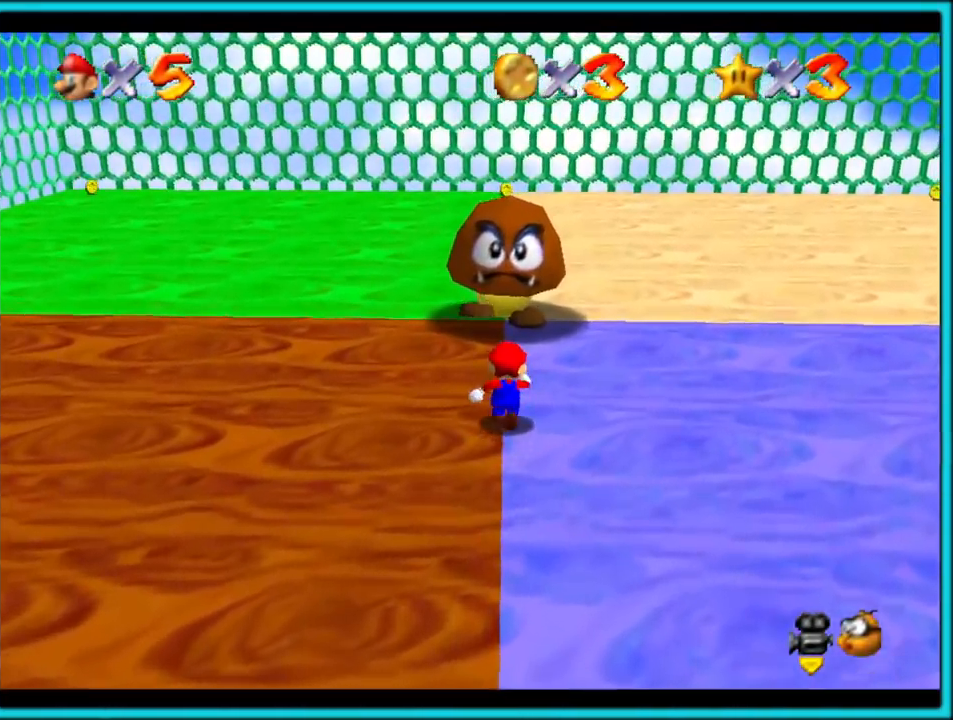
{"buttons": [], "events": []}
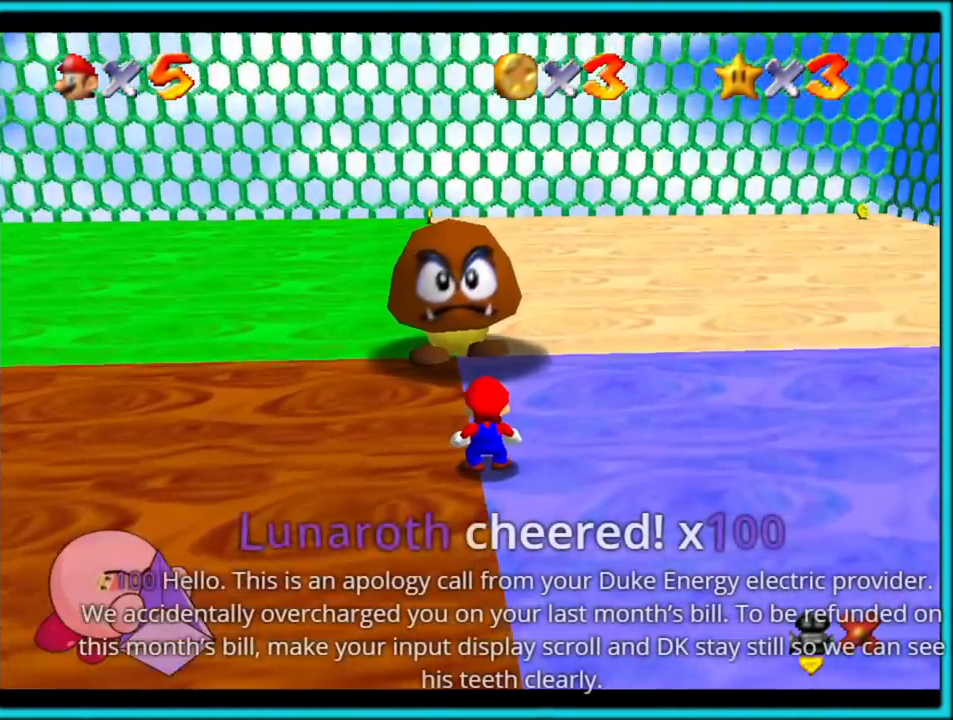
{"buttons": [], "events": []}
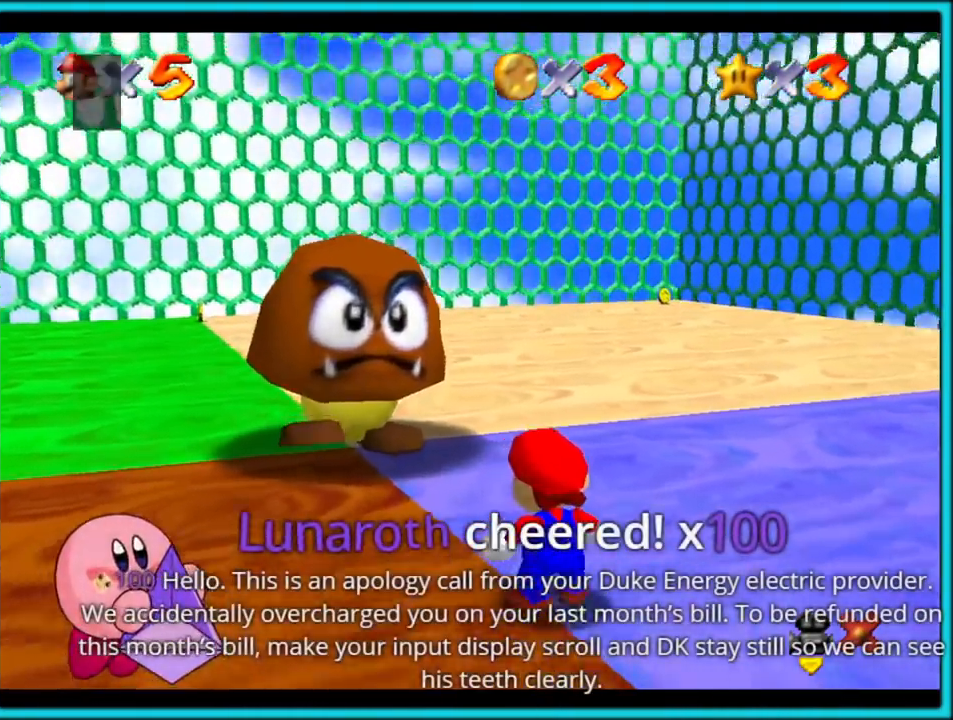
{"buttons": [], "events": [[17, "A", "down"], [33, "A", "up"], [33, "B", "down"], [100, "A", "down"], [117, "B", "up"], [200, "B", "down"], [217, "A", "up"], [267, "A", "down"], [267, "B", "up"], [350, "A", "up"], [350, "B", "down"], [400, "A", "down"], [417, "B", "up"], [483, "A", "up"]]}
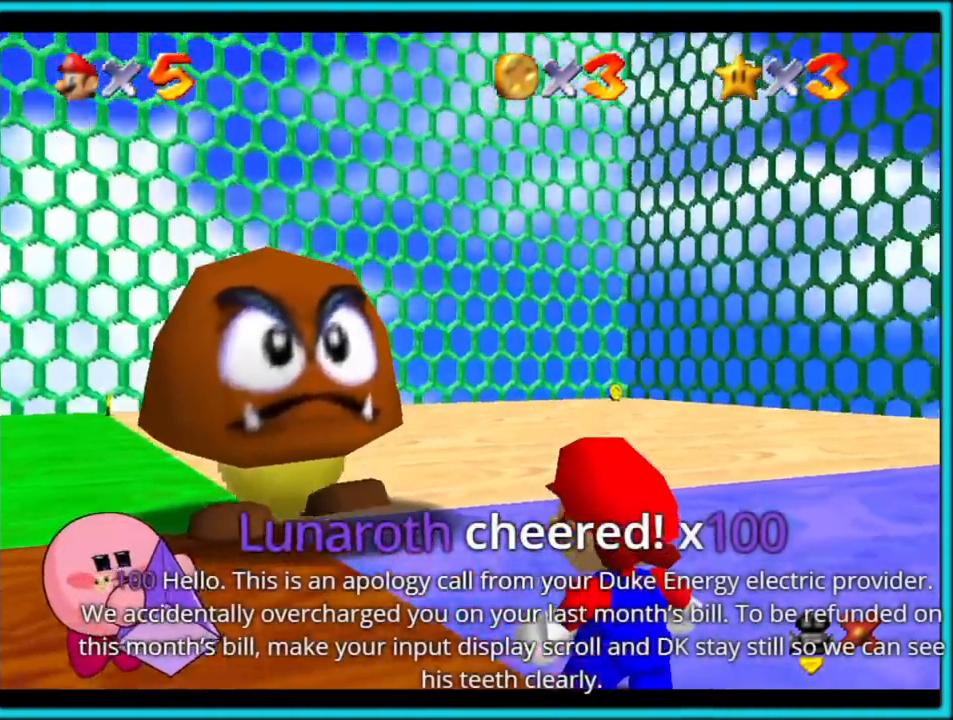
{"buttons": [], "events": [[350, "C_LEFT", "down"], [500, "C_LEFT", "up"]]}